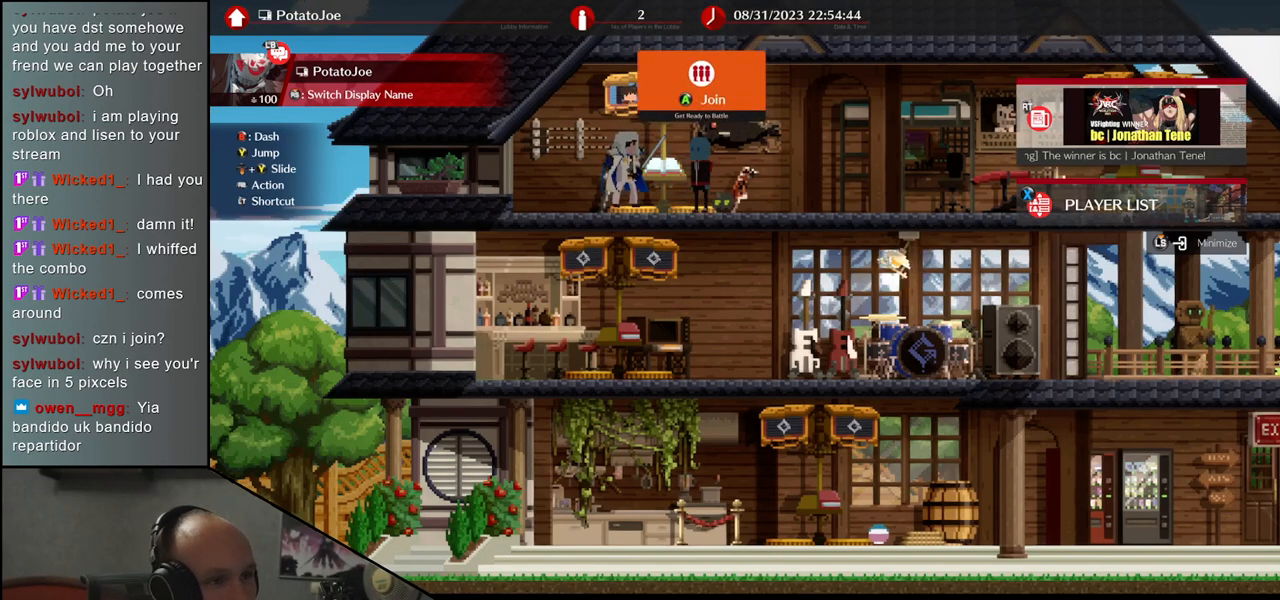
Gameplay with a controller (arcade stick); each line is a JSON object with the inputs held at the frame after it. "events" lists button and stick changes between this image and that frame as [ms after this image, input, new state], when the widget could be followed in between. Not read: L3 R3 other_buttons.
{"buttons": [], "left_stick": "center", "events": [[17, "SQUARE", "down"], [100, "SQUARE", "up"]]}
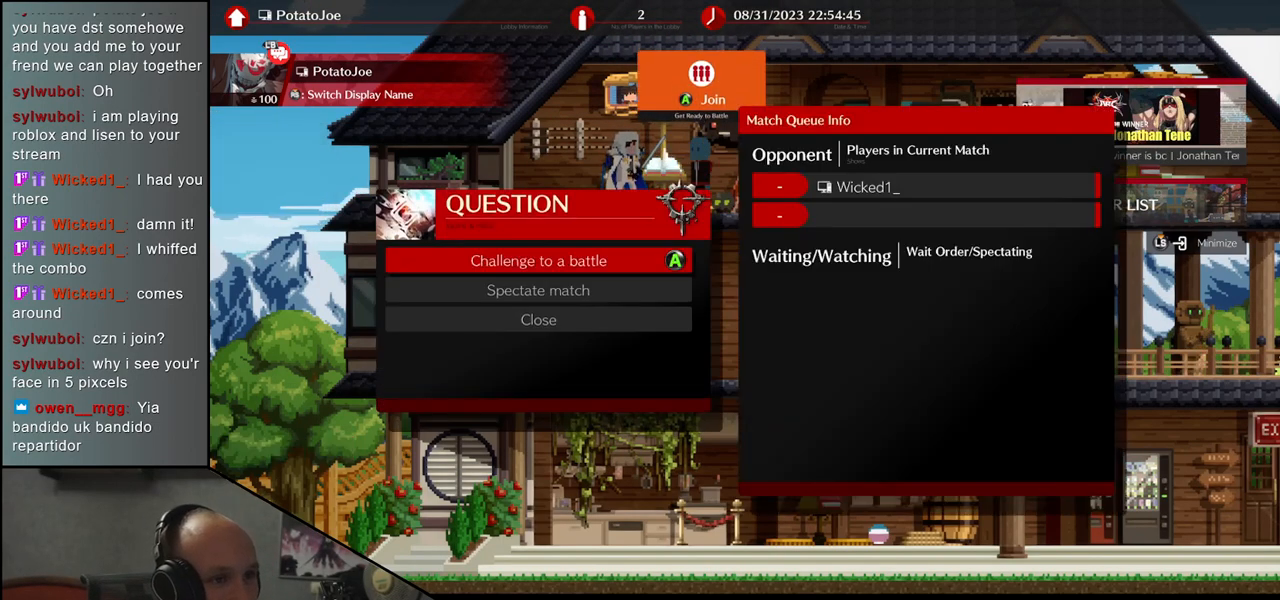
{"buttons": ["SQUARE"], "left_stick": "center", "events": [[400, "SQUARE", "down"]]}
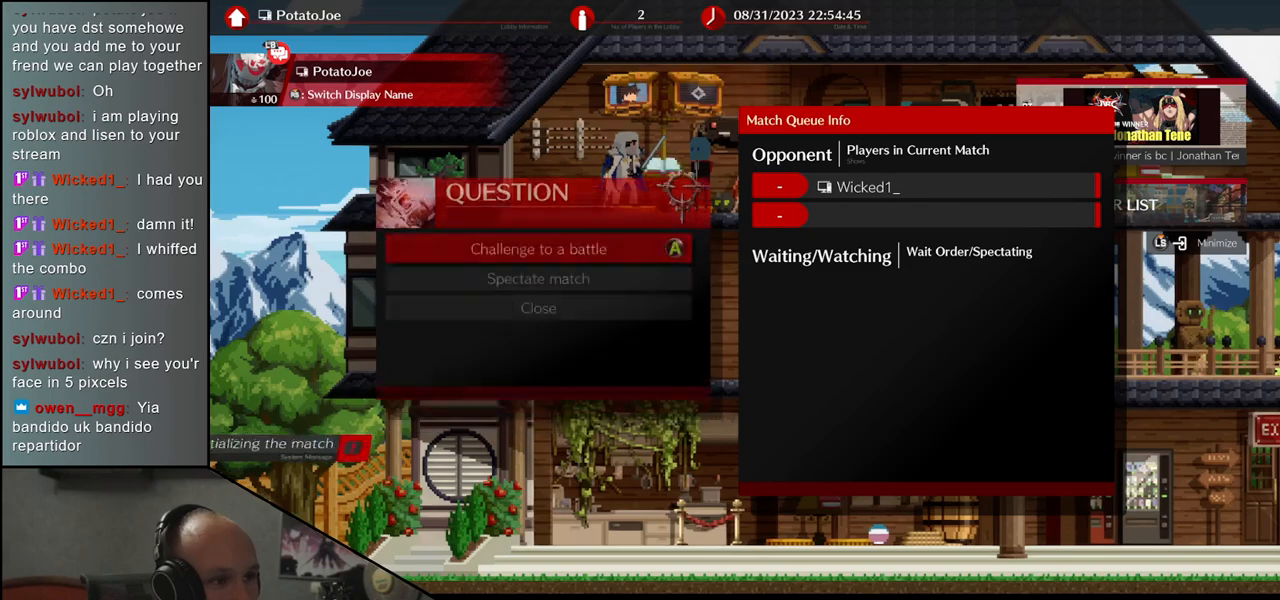
{"buttons": [], "left_stick": "center", "events": [[17, "SQUARE", "up"]]}
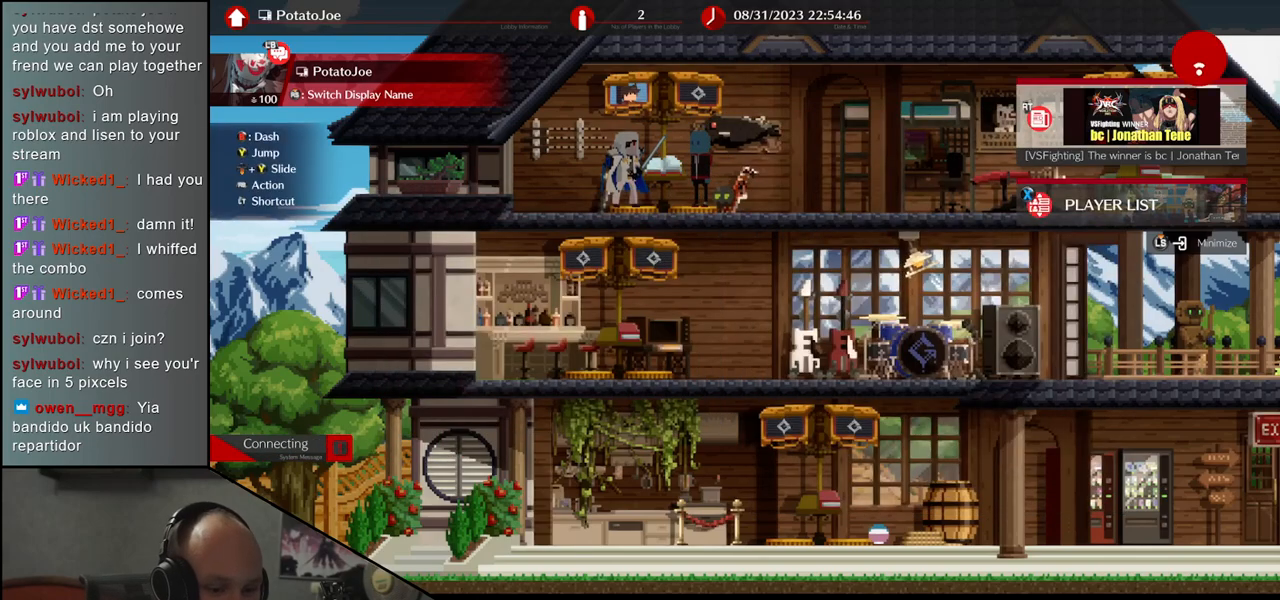
{"buttons": [], "left_stick": "center", "events": []}
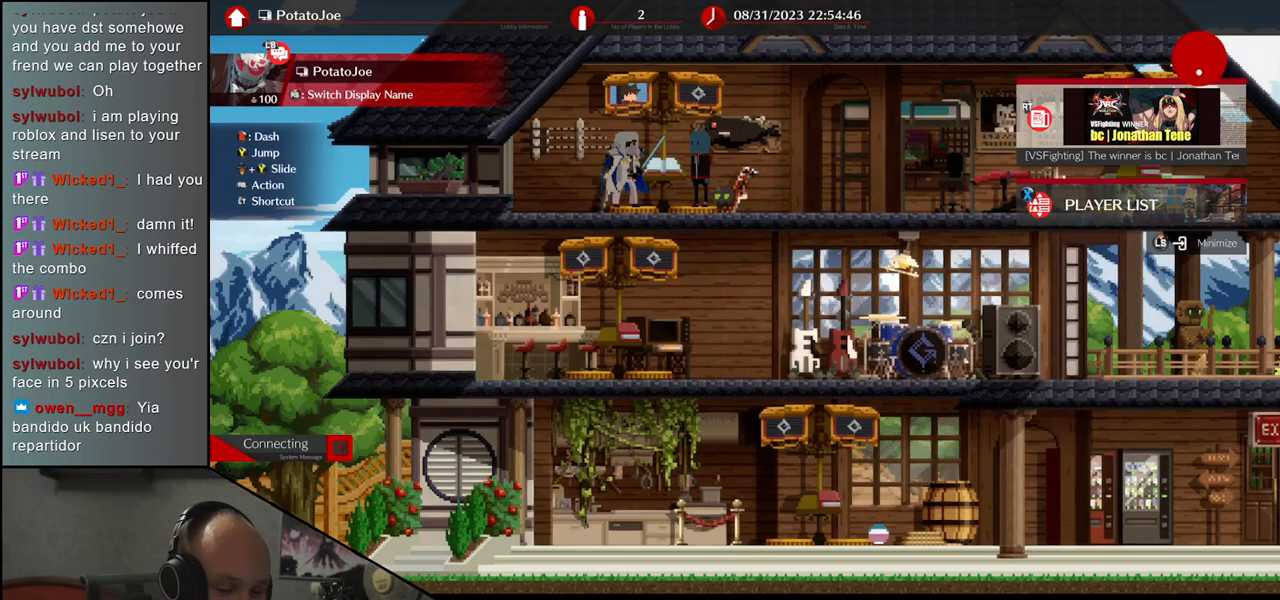
{"buttons": [], "left_stick": "center", "events": []}
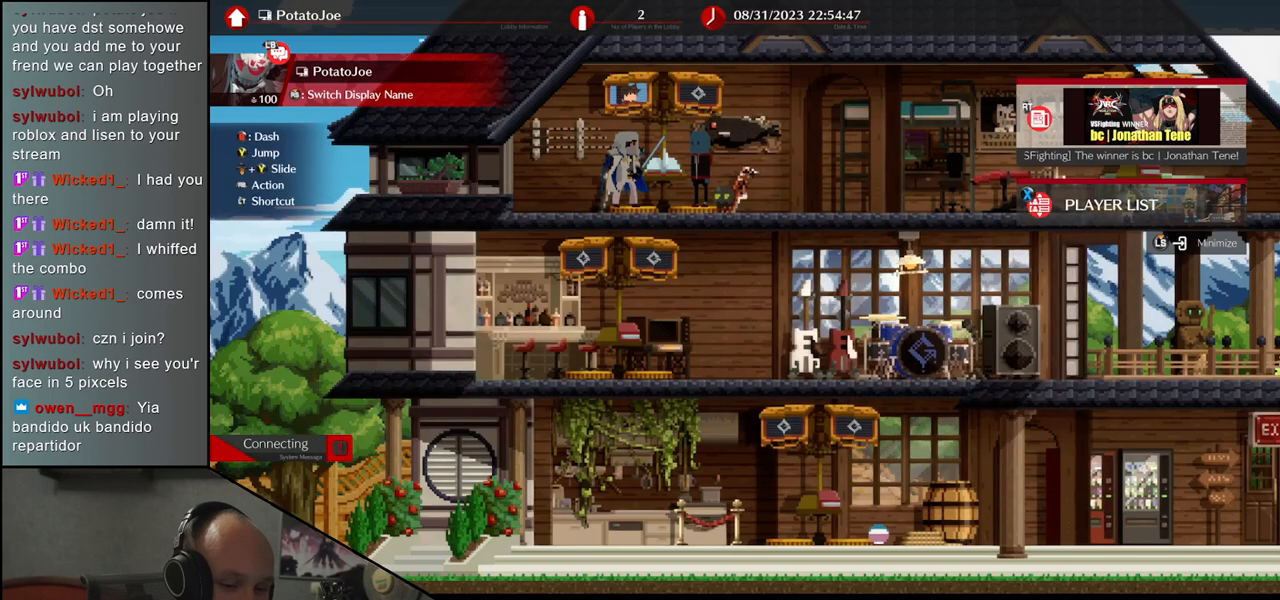
{"buttons": [], "left_stick": "center", "events": []}
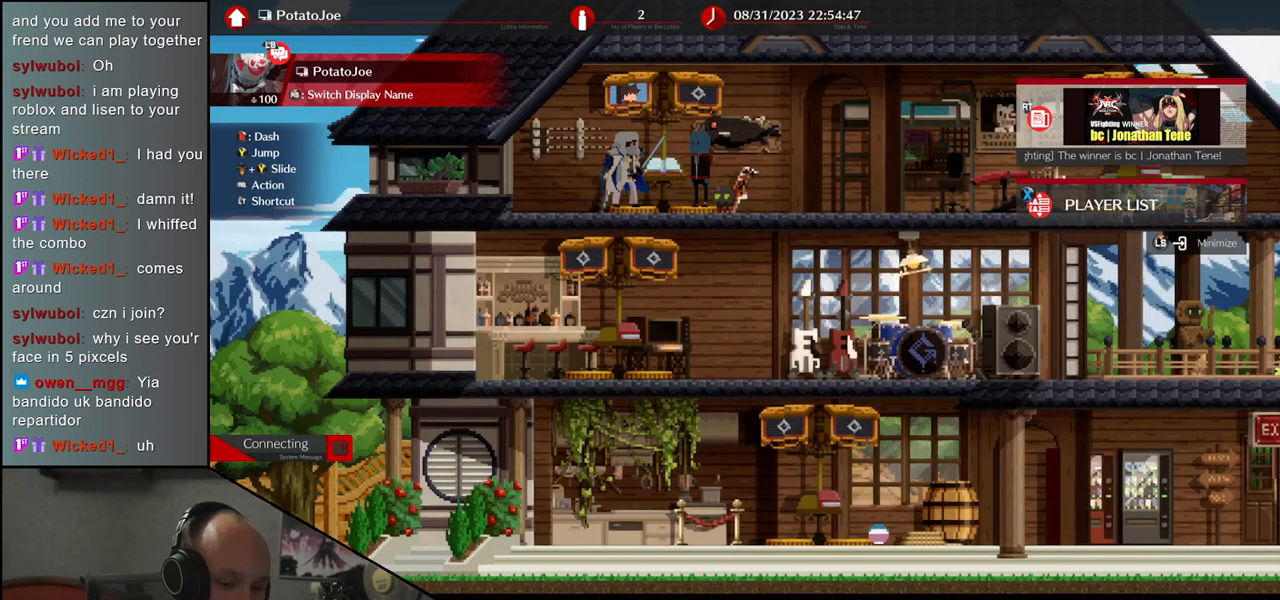
{"buttons": [], "left_stick": "center", "events": []}
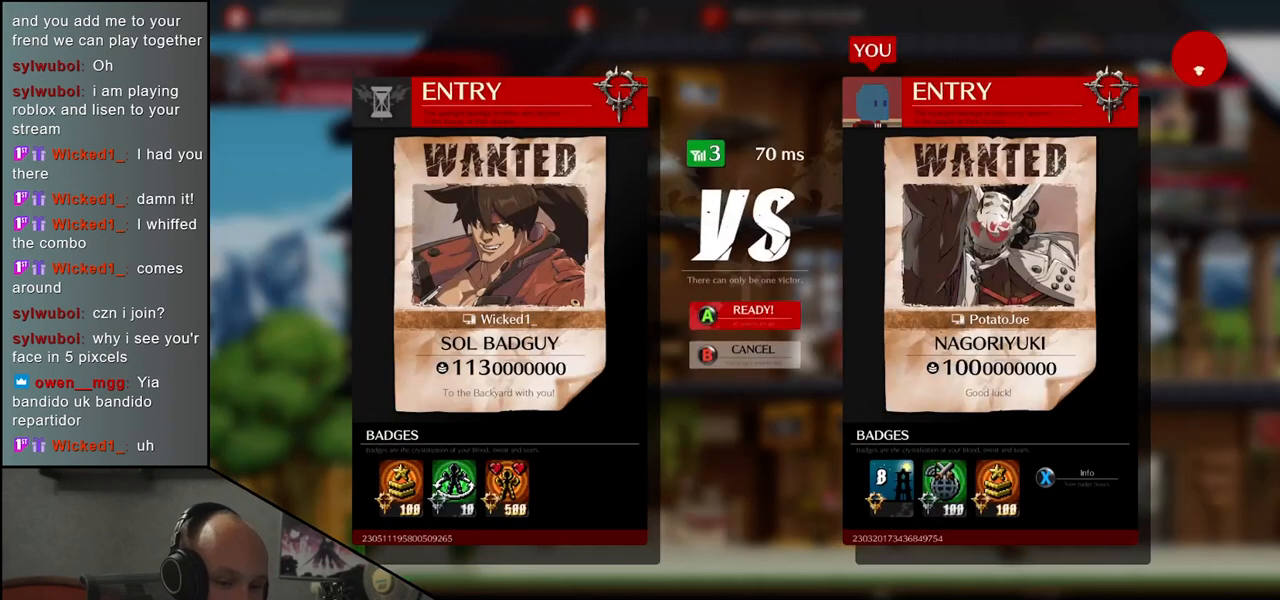
{"buttons": [], "left_stick": "center", "events": []}
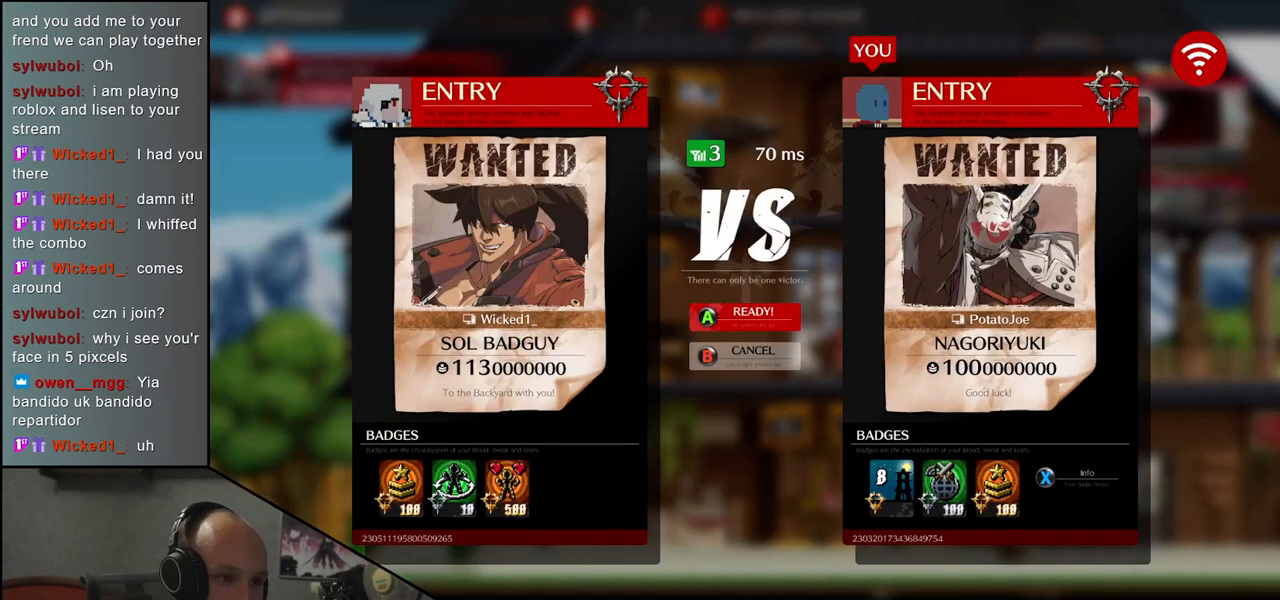
{"buttons": [], "left_stick": "center", "events": [[67, "SQUARE", "down"], [167, "SQUARE", "up"]]}